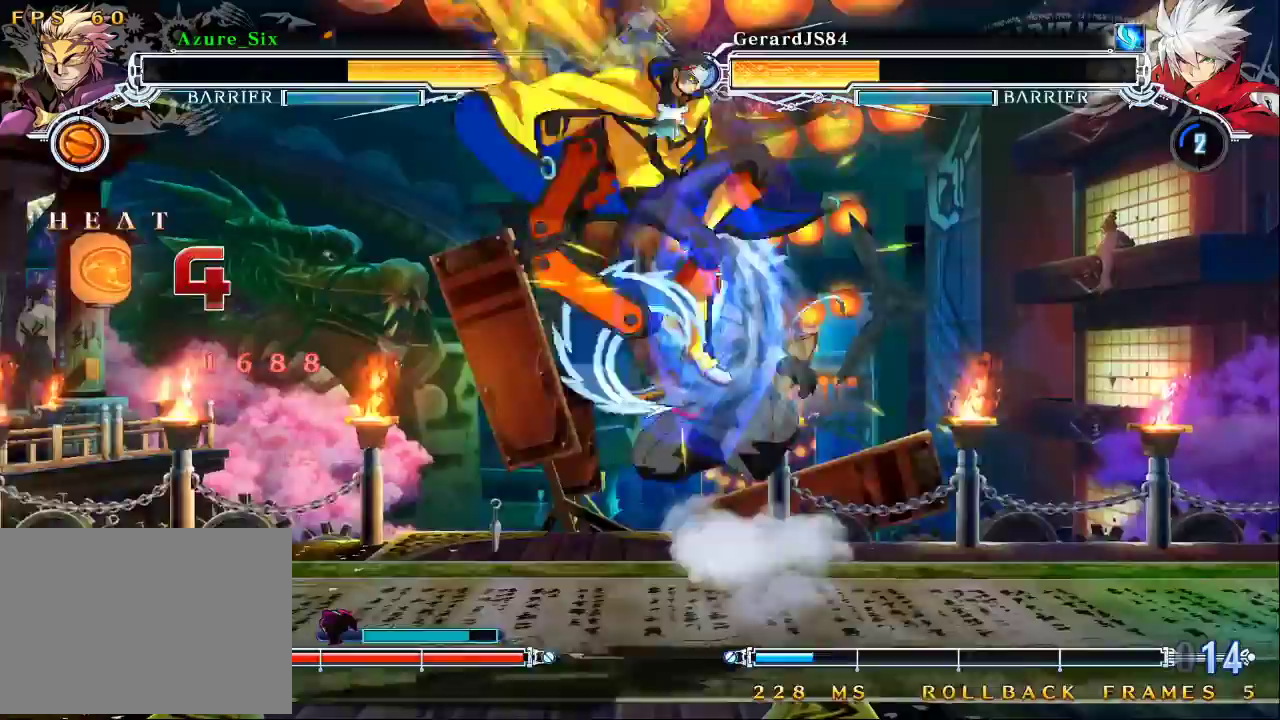
Gameplay with a controller (arcade stick); each line is a JSON object with the inputs held at the frame after it (dt_ms = milliseconds from this image to that frame). "events" lists button and stick changes between this image and that frame as [ms after this image, input, new state], when the widget could be followed in between. Not read: L3 R3.
{"dt_ms": 500, "buttons": [], "left_stick": "down-left"}
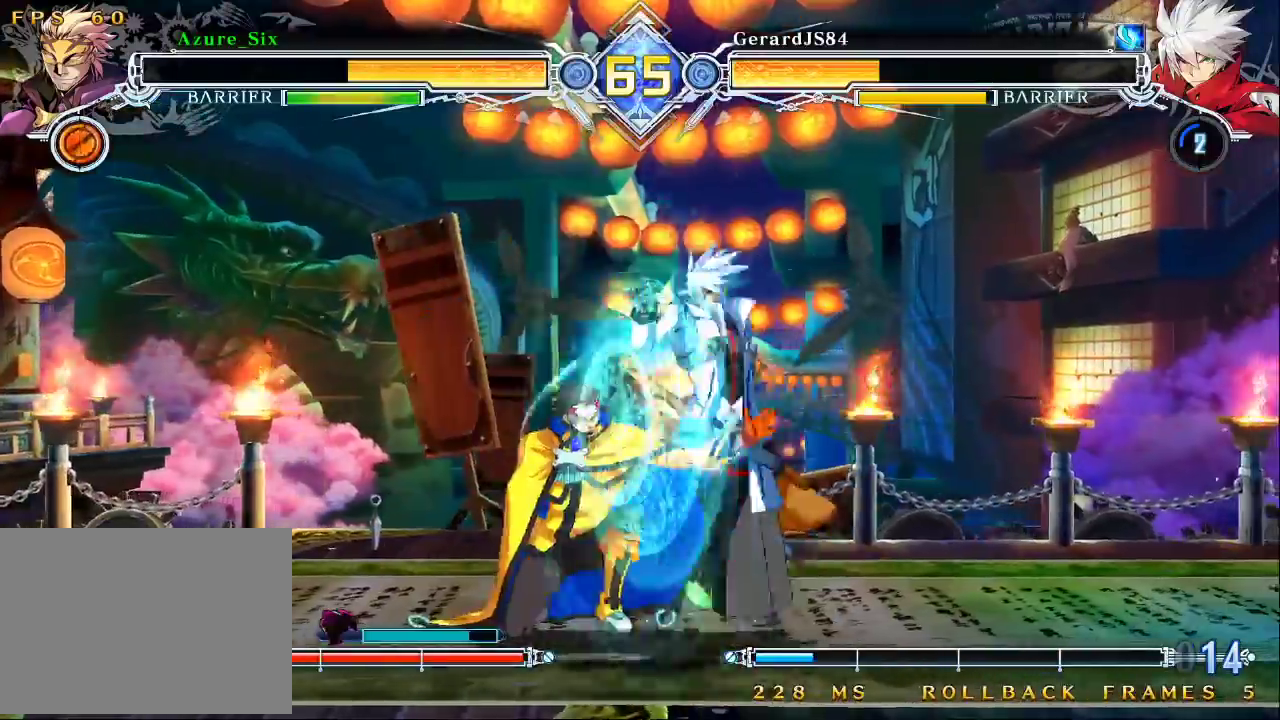
{"dt_ms": 500, "buttons": [], "left_stick": "center"}
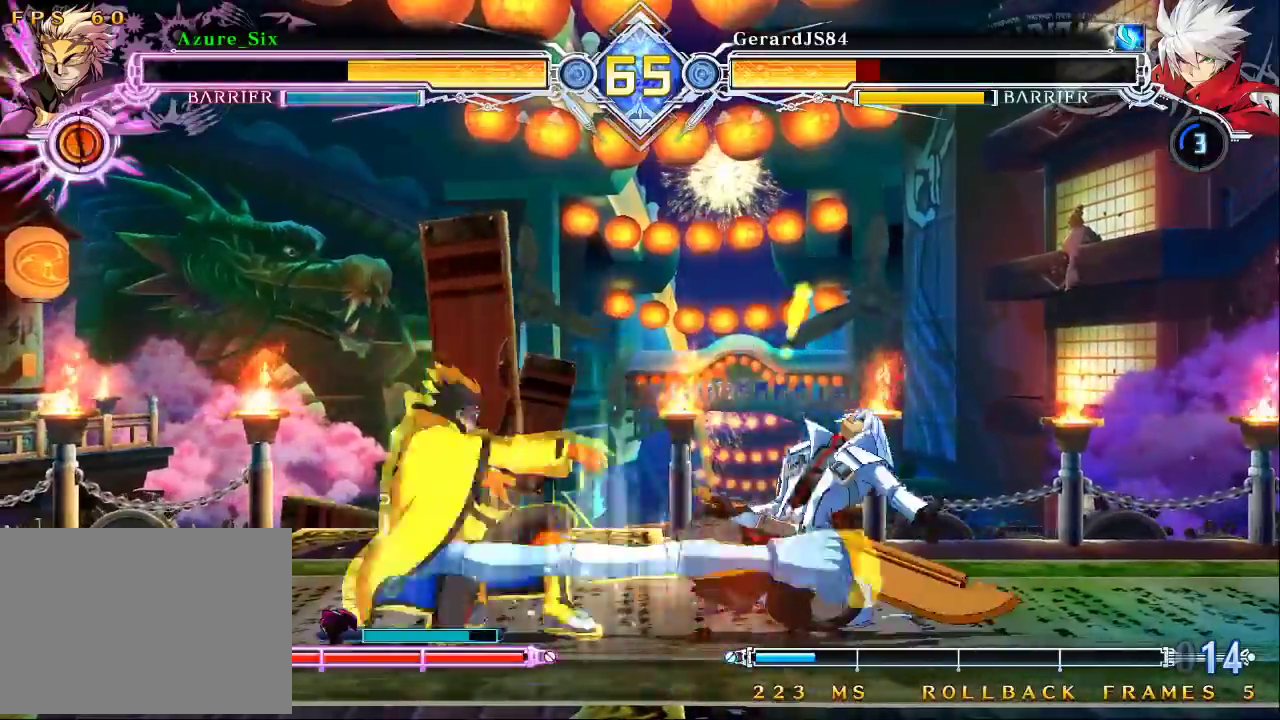
{"dt_ms": 500, "buttons": [], "left_stick": "center", "events": [[67, "left_stick", "down"], [233, "left_stick", "left"], [300, "SQUARE", "down"], [300, "left_stick", "center"], [400, "SQUARE", "up"]]}
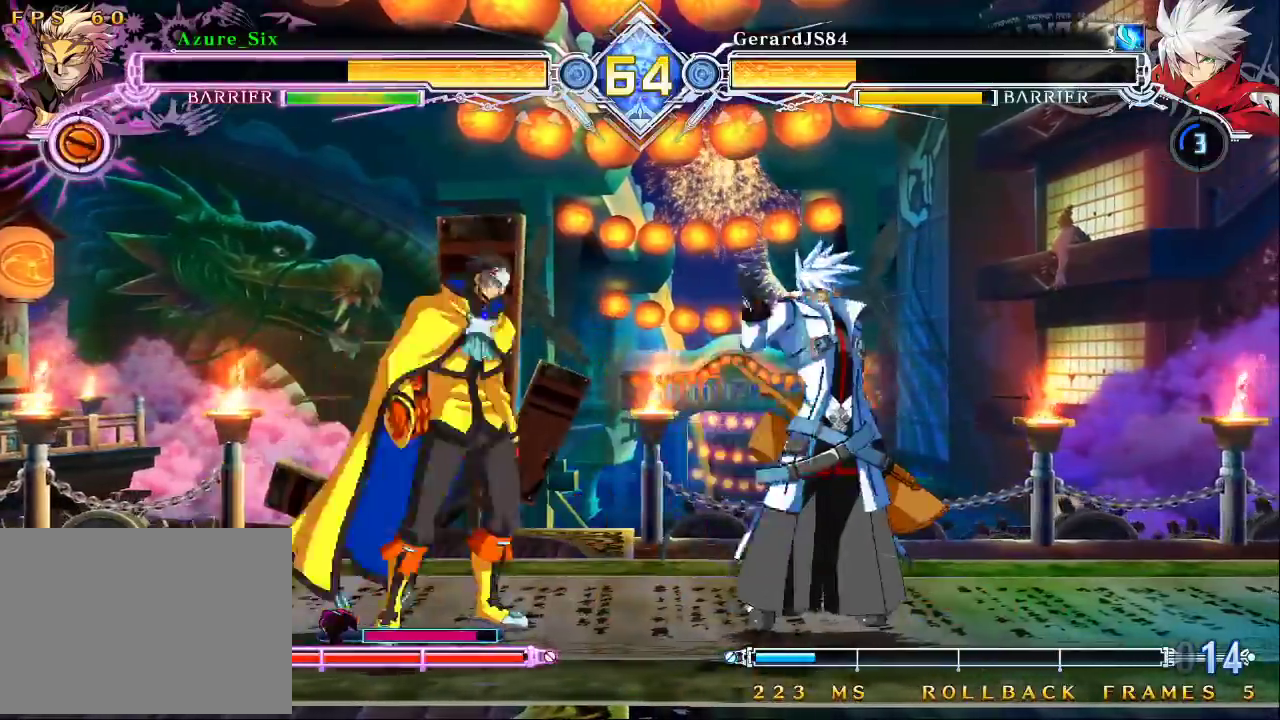
{"dt_ms": 1000, "buttons": [], "left_stick": "center"}
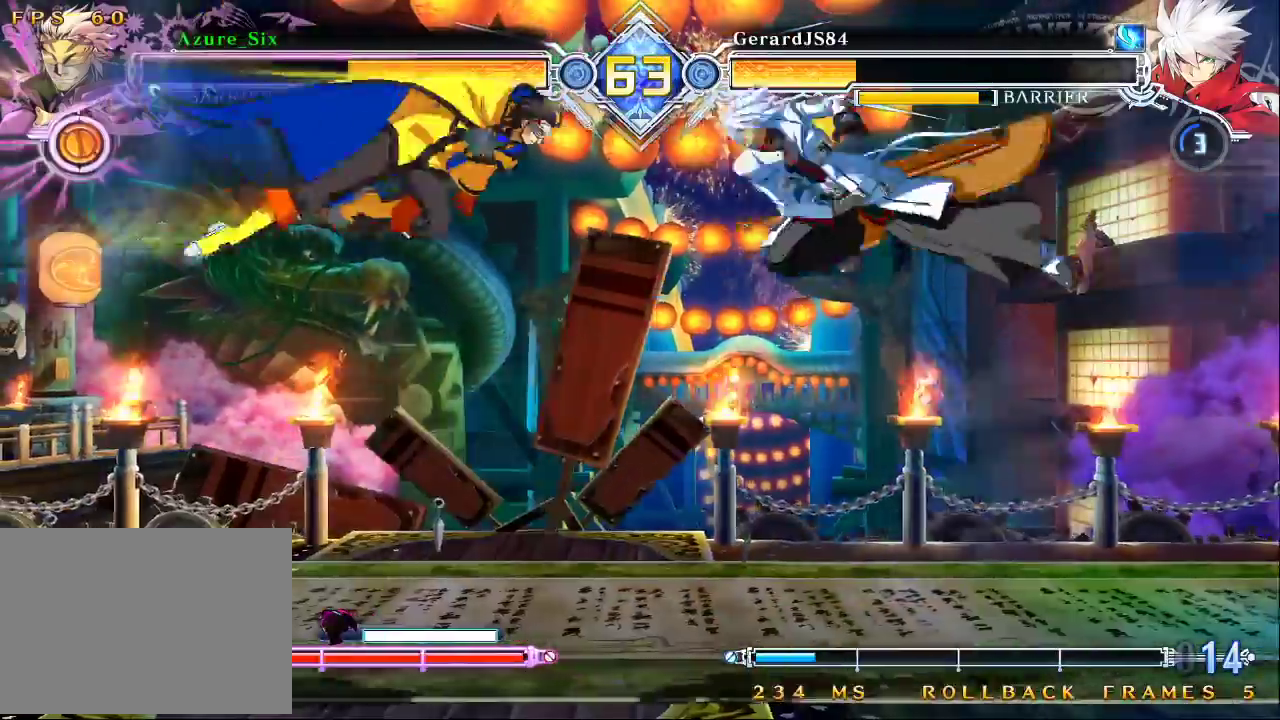
{"dt_ms": 1000, "buttons": [], "left_stick": "center"}
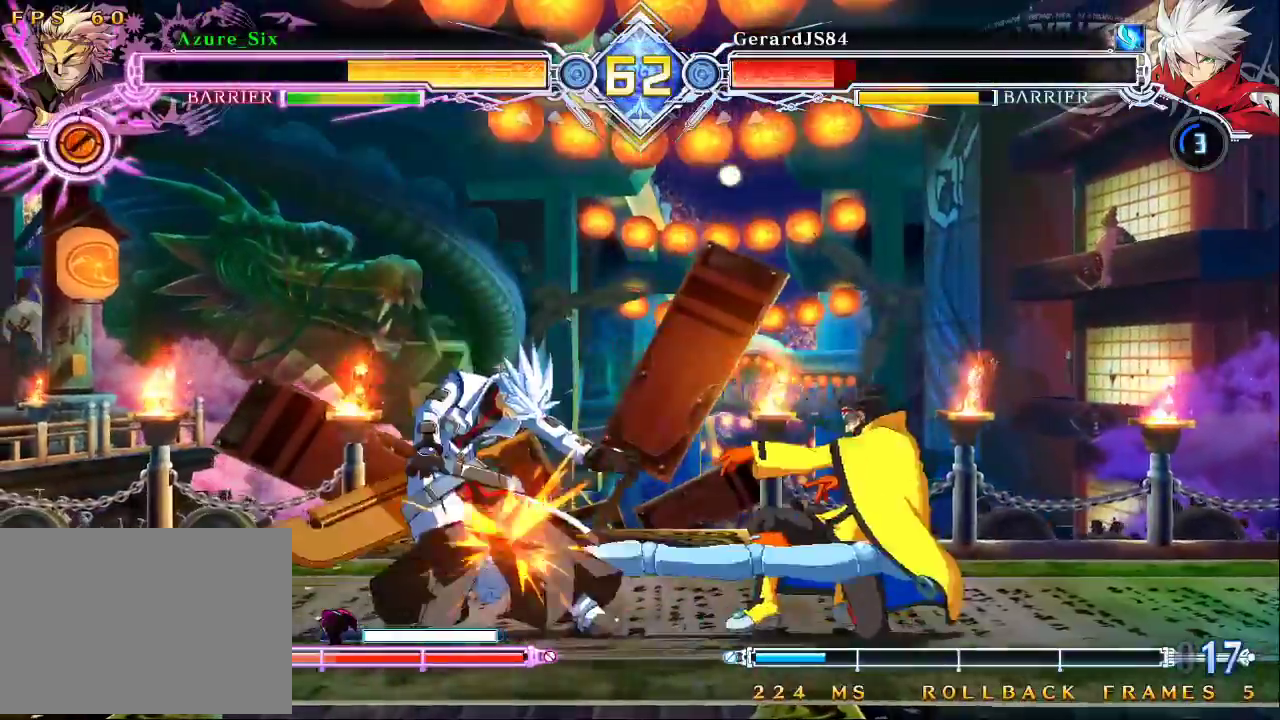
{"dt_ms": 500, "buttons": [], "left_stick": "down", "events": [[133, "R1", "down"], [233, "R1", "up"], [433, "left_stick", "down"]]}
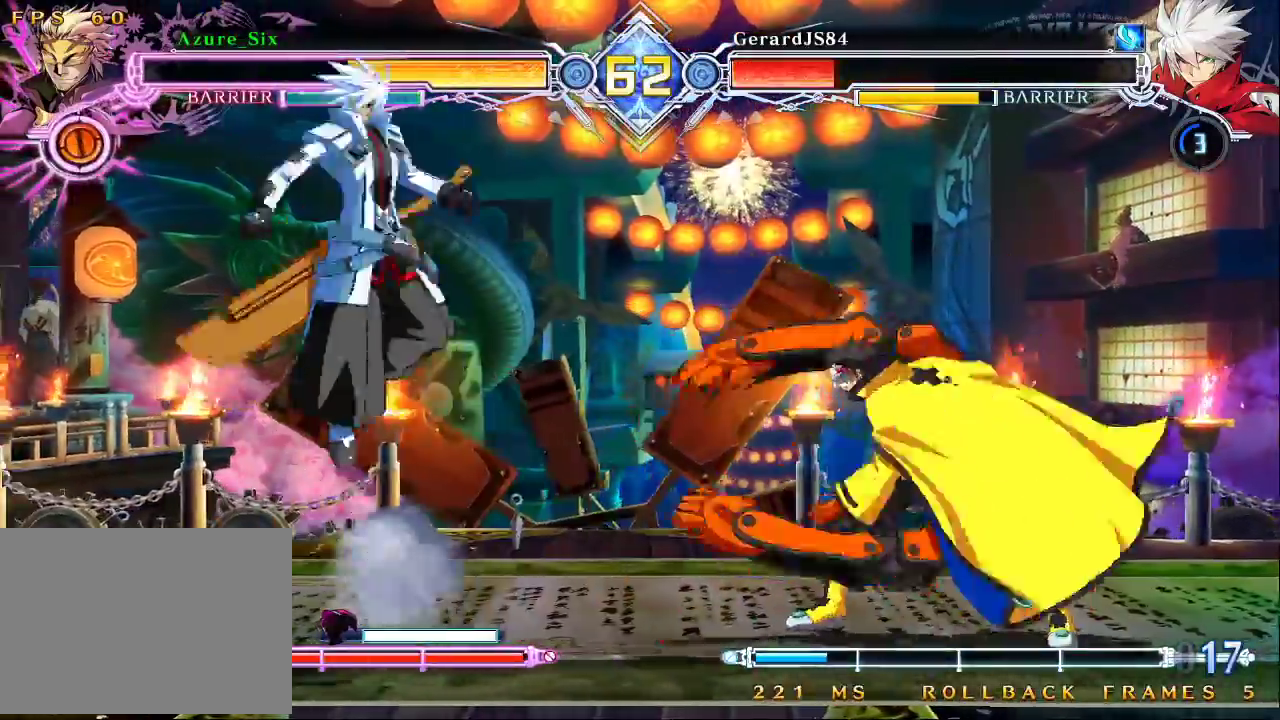
{"dt_ms": 500, "buttons": [], "left_stick": "center", "events": [[33, "SQUARE", "down"], [67, "left_stick", "center"], [133, "SQUARE", "up"], [267, "left_stick", "down"], [333, "left_stick", "right"], [367, "SQUARE", "down"], [400, "left_stick", "center"], [467, "SQUARE", "up"]]}
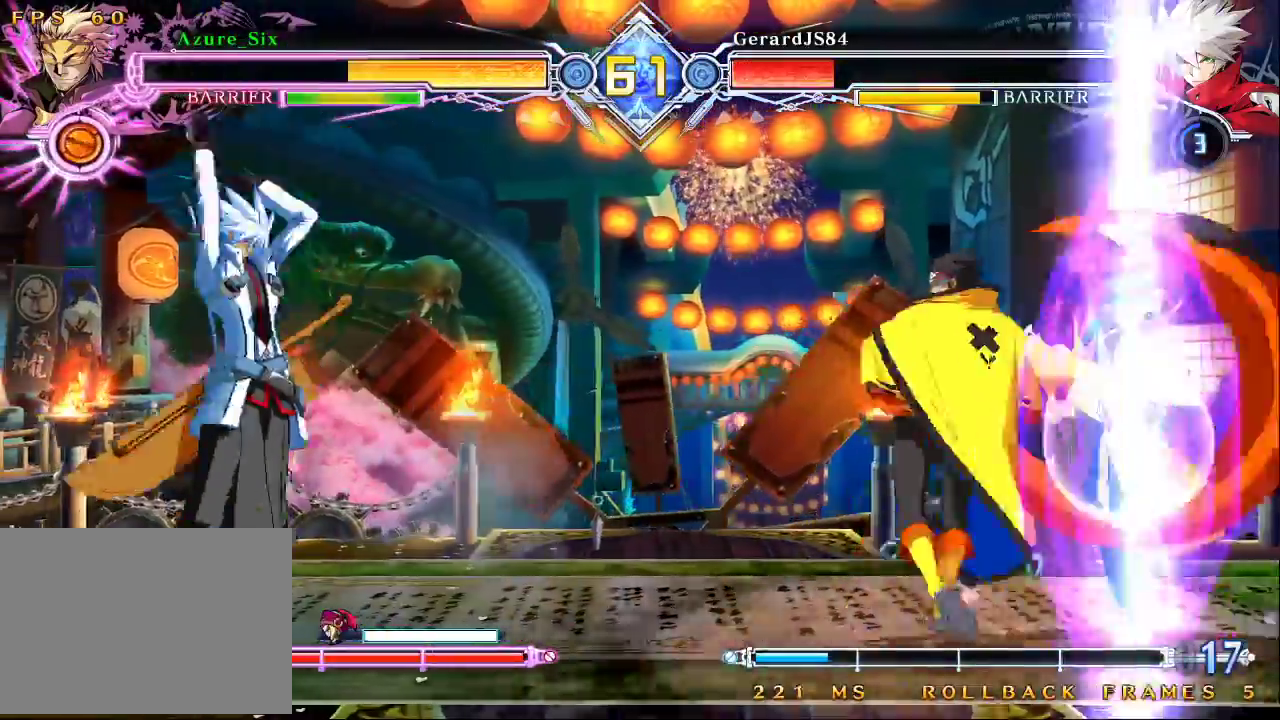
{"dt_ms": 500, "buttons": [], "left_stick": "center", "events": [[100, "left_stick", "right"], [433, "left_stick", "center"]]}
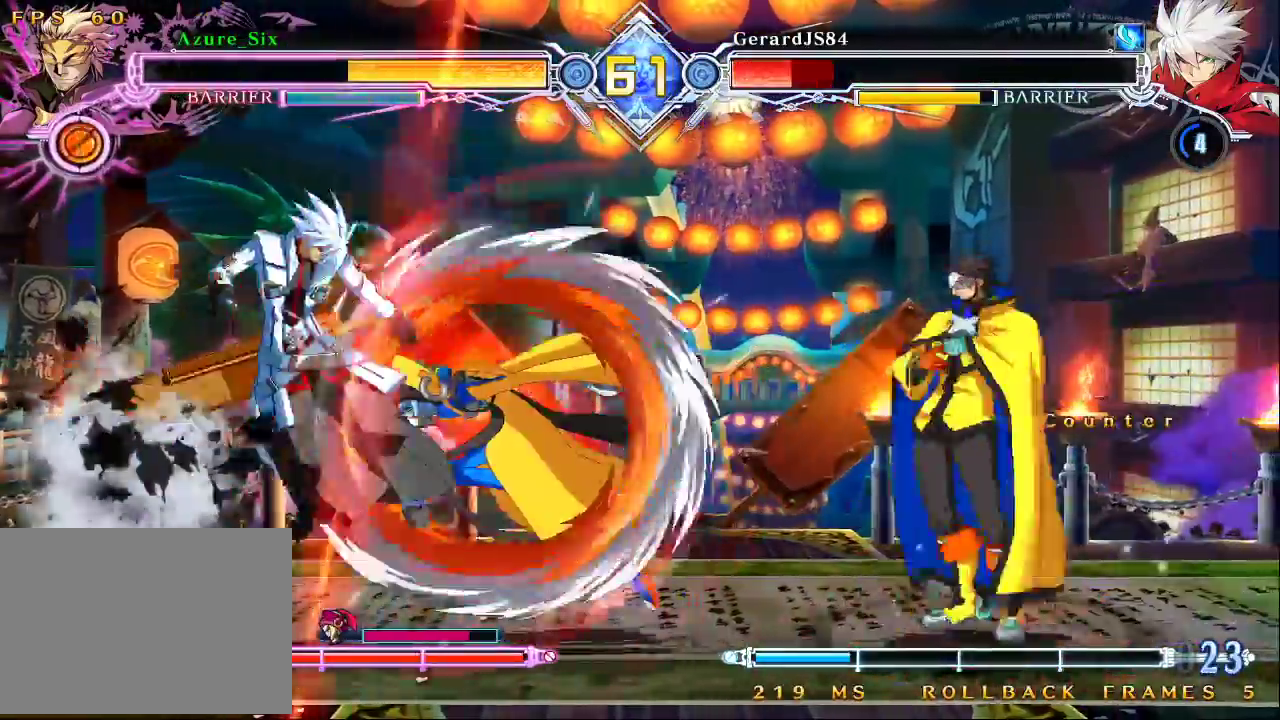
{"dt_ms": 500, "buttons": [], "left_stick": "left", "events": [[167, "left_stick", "left"]]}
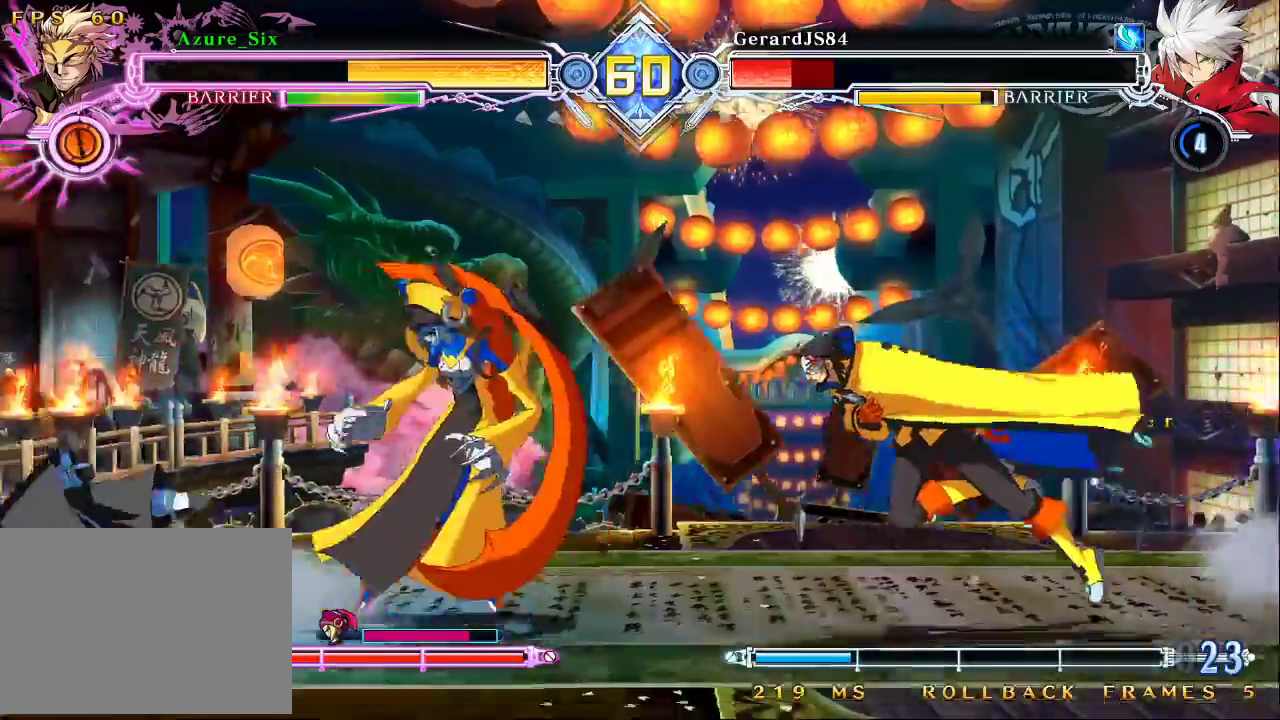
{"dt_ms": 500, "buttons": [], "left_stick": "center", "events": [[500, "left_stick", "center"]]}
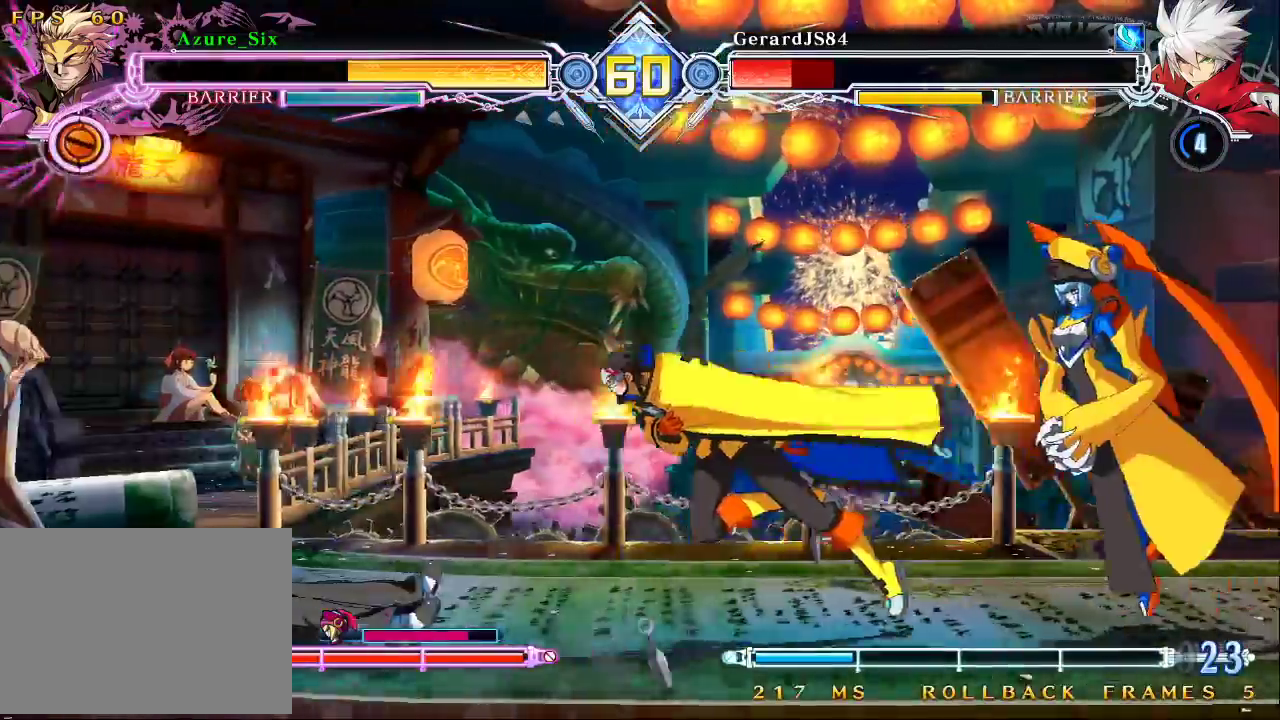
{"dt_ms": 500, "buttons": [], "left_stick": "right", "events": [[33, "left_stick", "up"], [167, "left_stick", "right"]]}
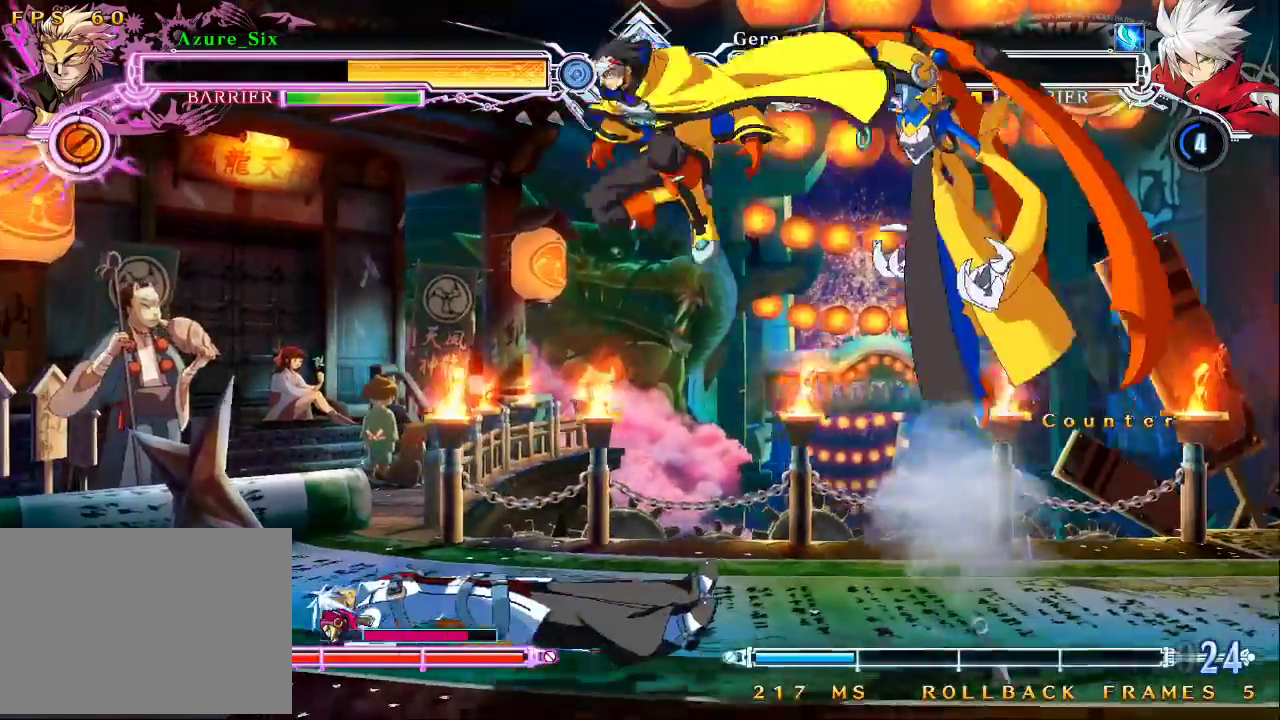
{"dt_ms": 500, "buttons": [], "left_stick": "down-right", "events": [[33, "R1", "down"], [167, "R1", "up"], [167, "left_stick", "down-right"]]}
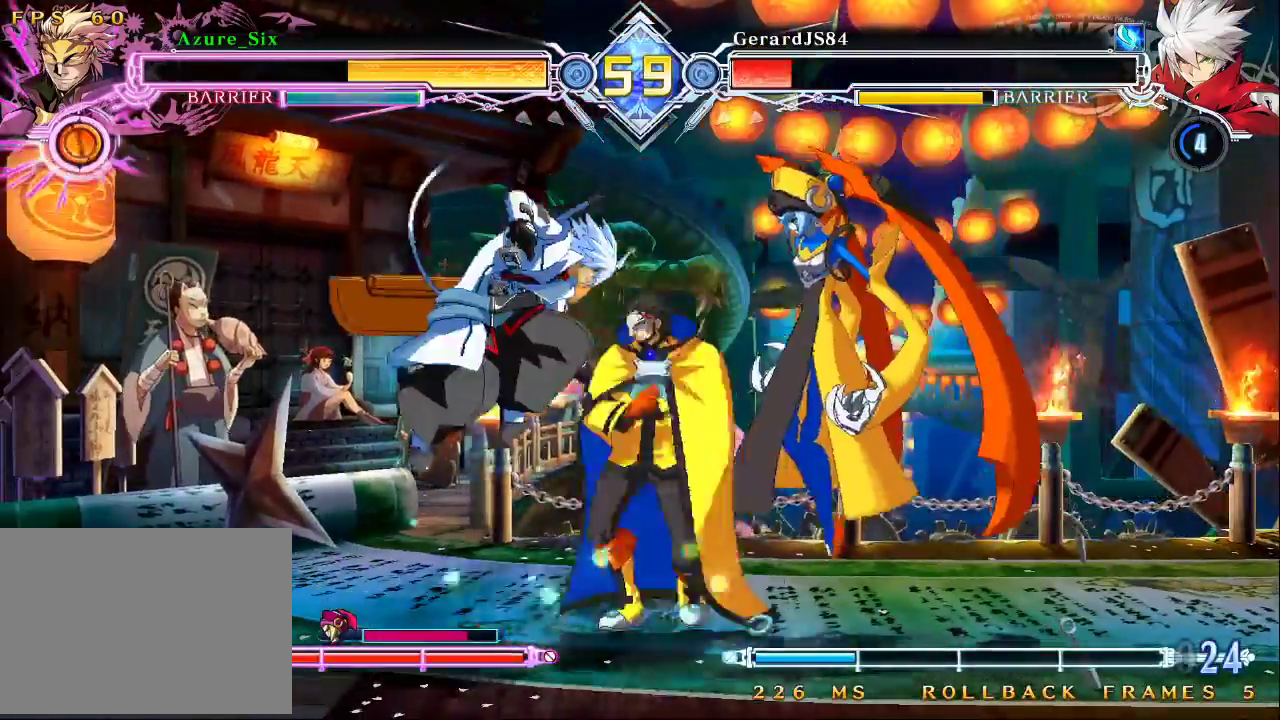
{"dt_ms": 500, "buttons": ["R1"], "left_stick": "center", "events": [[67, "TRIANGLE", "down"], [200, "TRIANGLE", "up"], [267, "left_stick", "center"], [367, "R1", "down"]]}
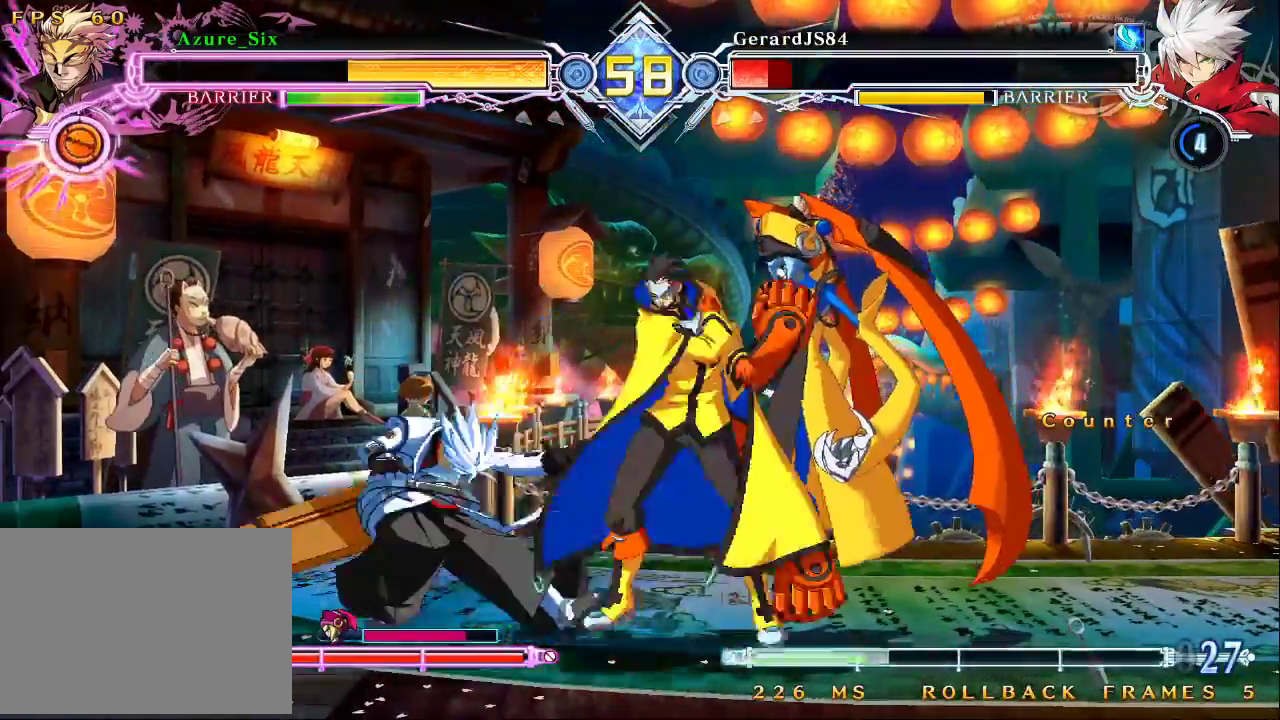
{"dt_ms": 500, "buttons": [], "left_stick": "down", "events": [[33, "R1", "up"], [133, "left_stick", "down"], [267, "left_stick", "center"], [300, "R1", "down"], [400, "R1", "up"], [433, "left_stick", "down"]]}
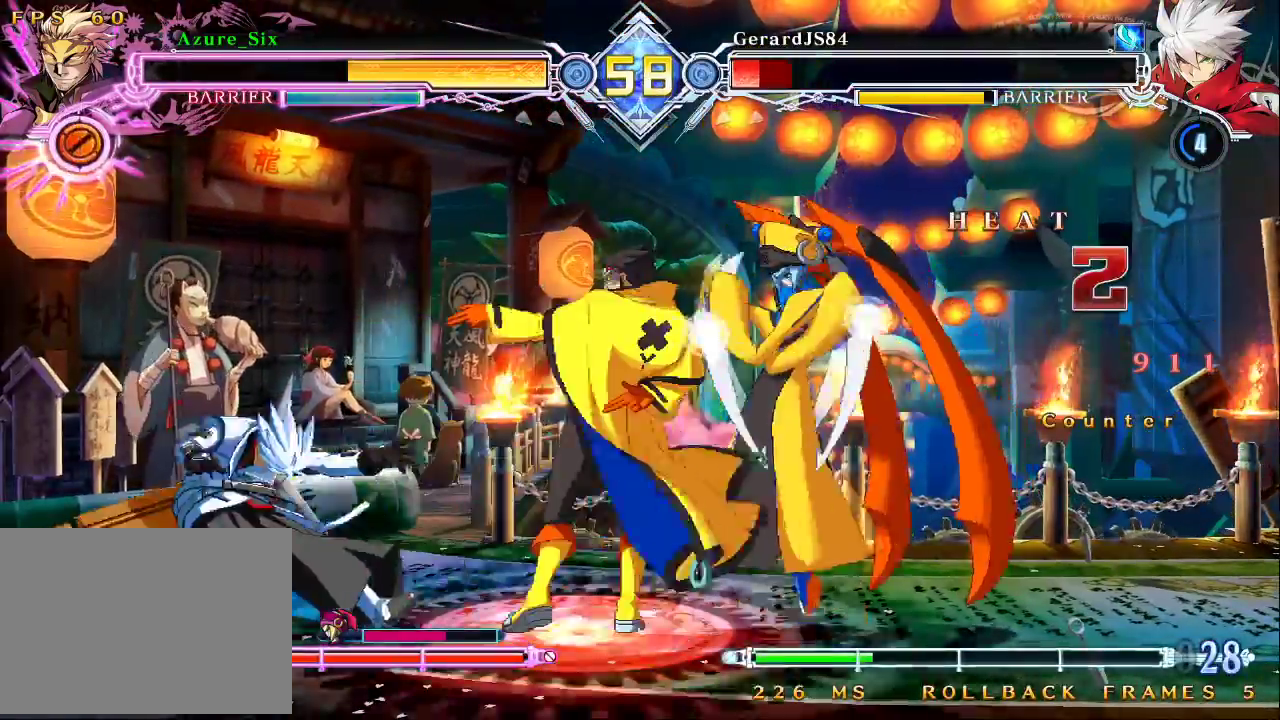
{"dt_ms": 500, "buttons": [], "left_stick": "center", "events": [[67, "SQUARE", "down"], [67, "left_stick", "center"], [167, "SQUARE", "up"]]}
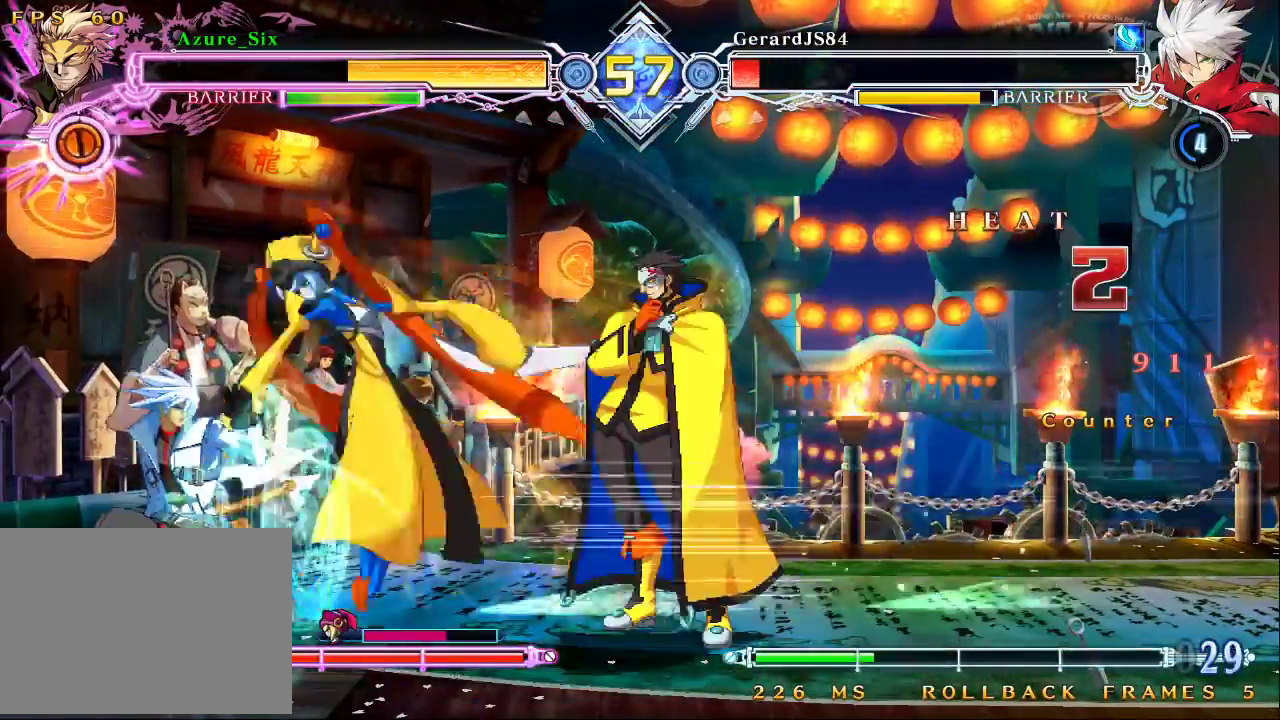
{"dt_ms": 1000, "buttons": ["CIRCLE"], "left_stick": "center"}
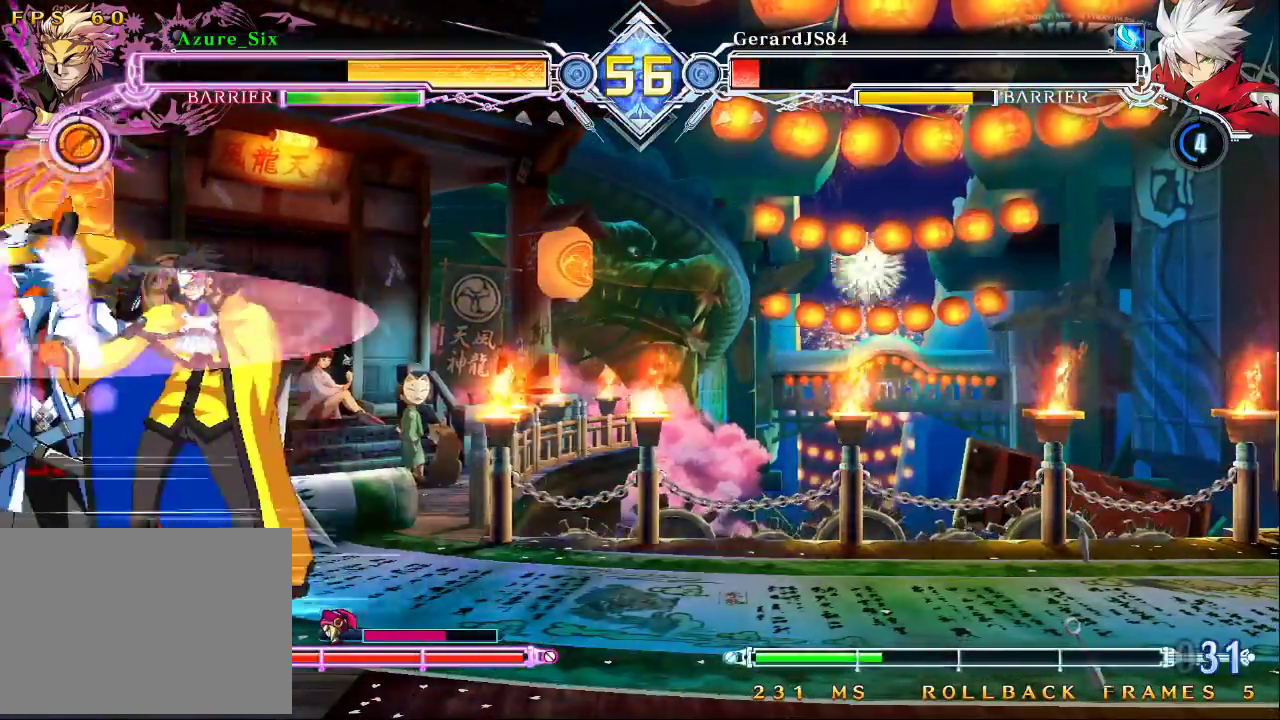
{"dt_ms": 500, "buttons": [], "left_stick": "center", "events": [[33, "CIRCLE", "up"]]}
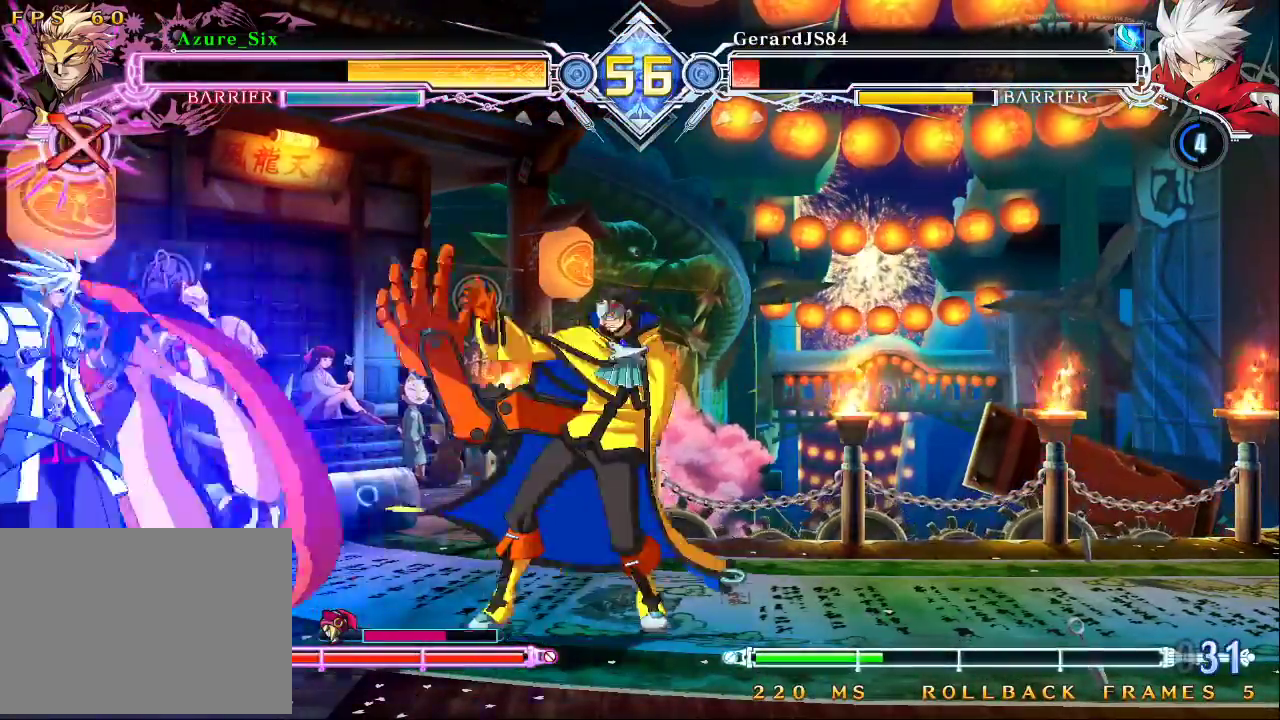
{"dt_ms": 500, "buttons": [], "left_stick": "up-right"}
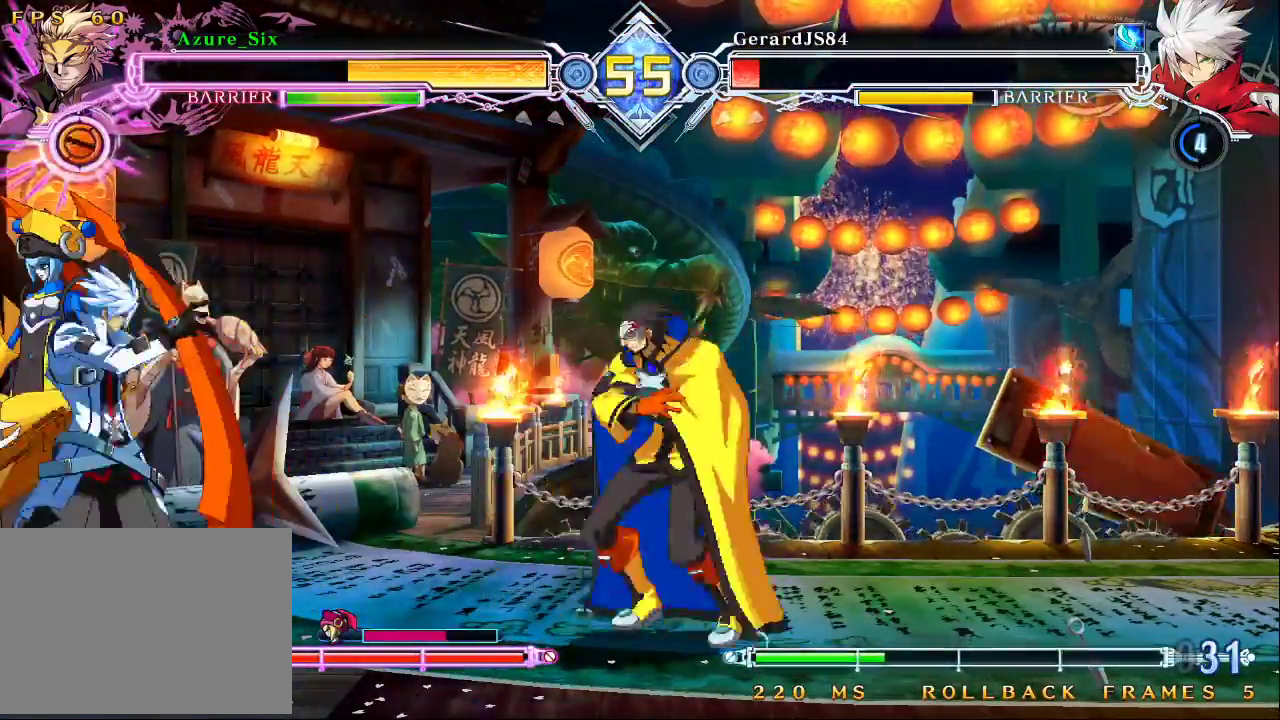
{"dt_ms": 500, "buttons": [], "left_stick": "right", "events": [[167, "left_stick", "center"], [467, "left_stick", "right"]]}
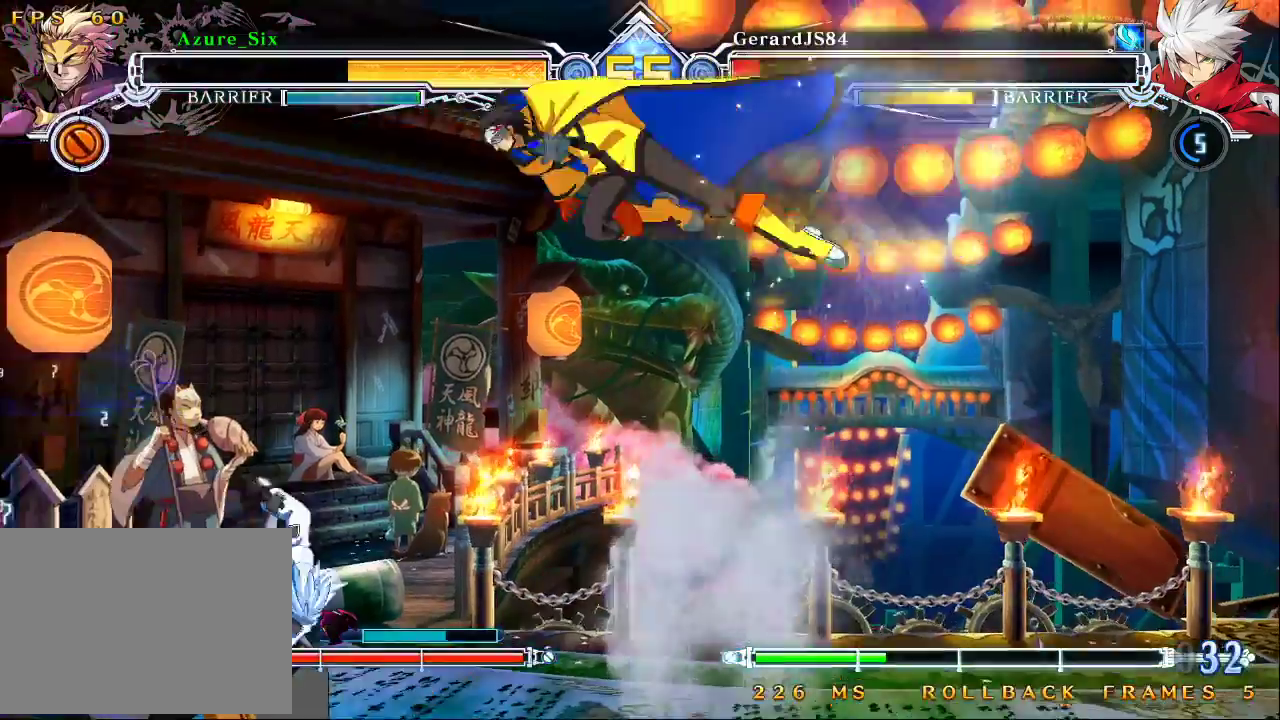
{"dt_ms": 500, "buttons": [], "left_stick": "right"}
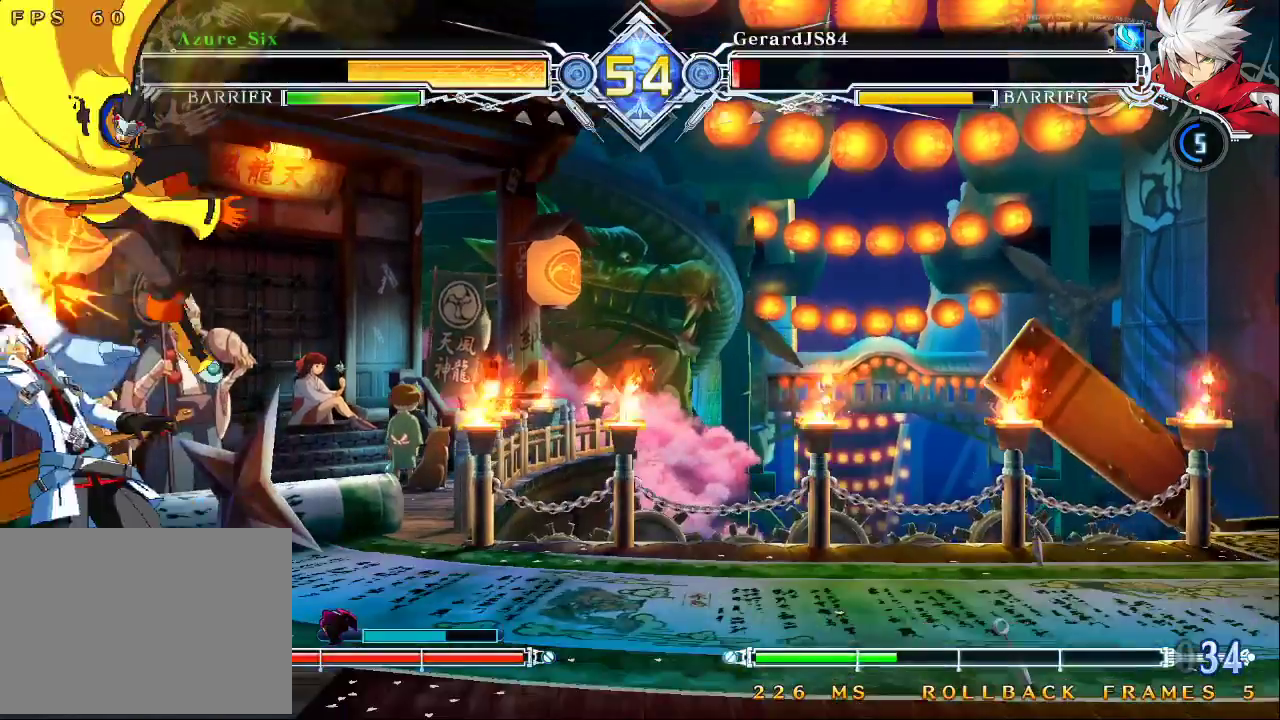
{"dt_ms": 500, "buttons": ["TRIANGLE"], "left_stick": "center"}
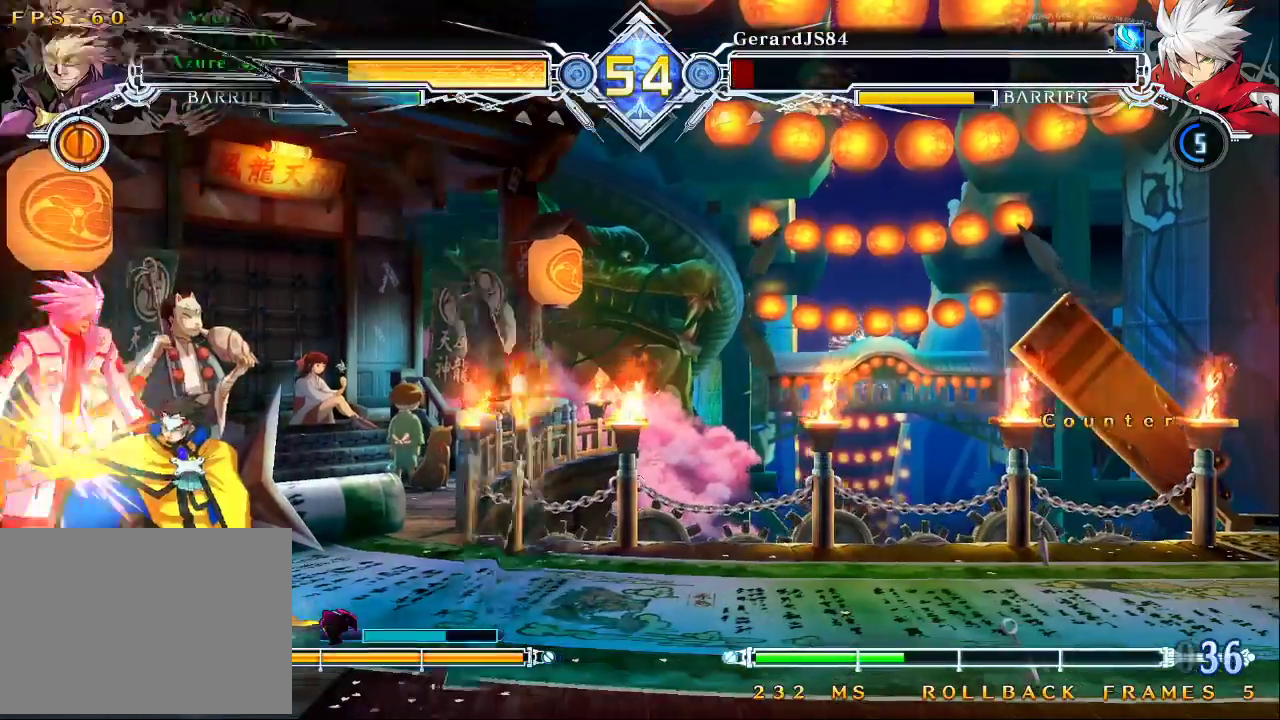
{"dt_ms": 500, "buttons": [], "left_stick": "center", "events": [[67, "TRIANGLE", "up"]]}
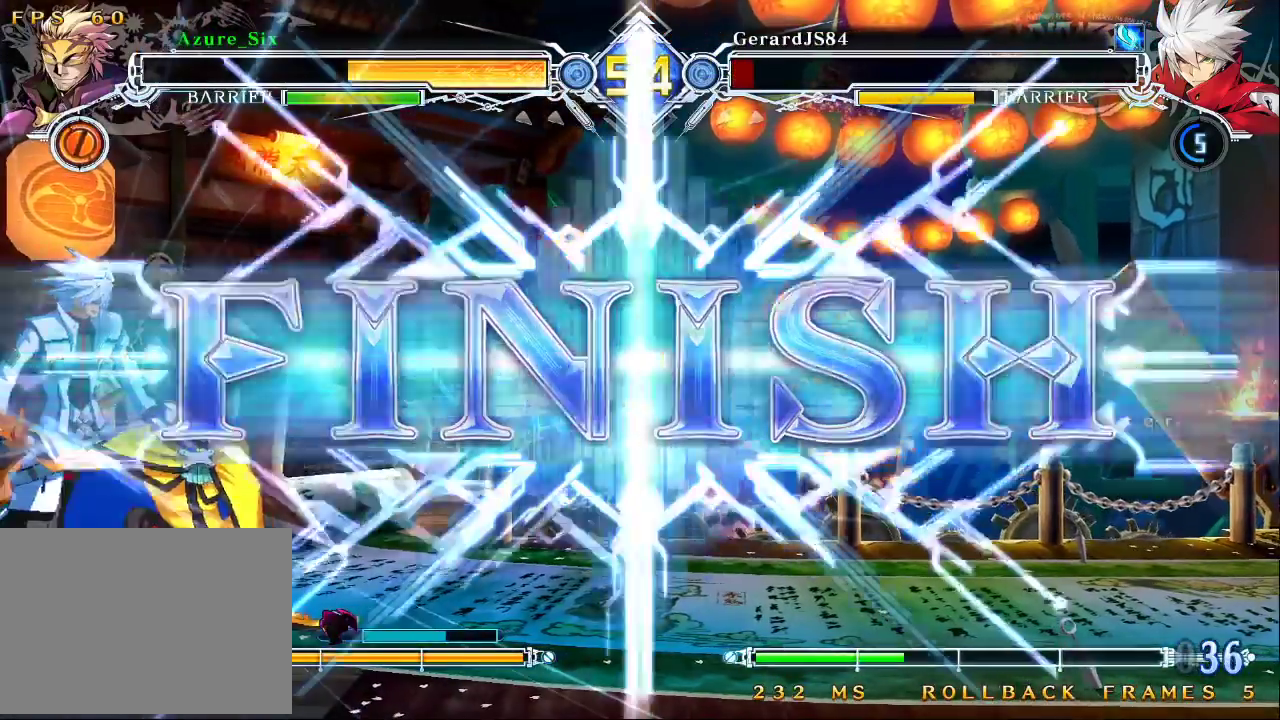
{"dt_ms": 500, "buttons": [], "left_stick": "left"}
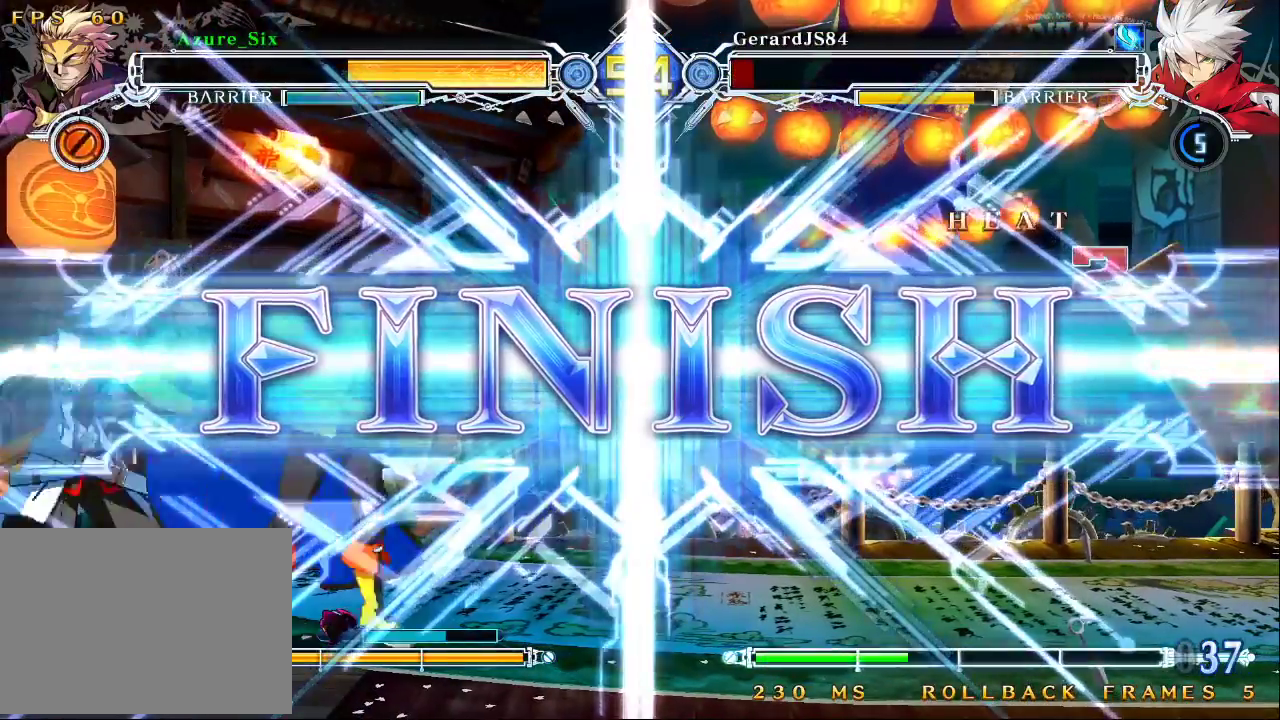
{"dt_ms": 500, "buttons": [], "left_stick": "center"}
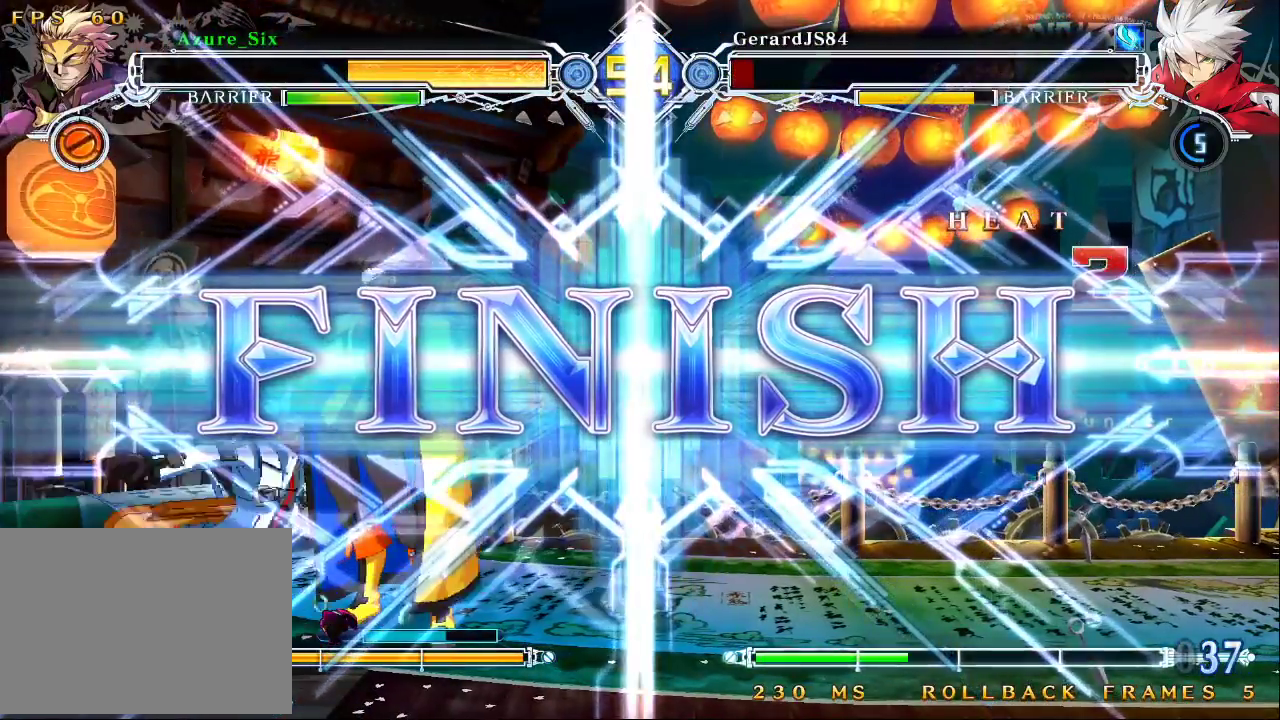
{"dt_ms": 500, "buttons": [], "left_stick": "center", "events": []}
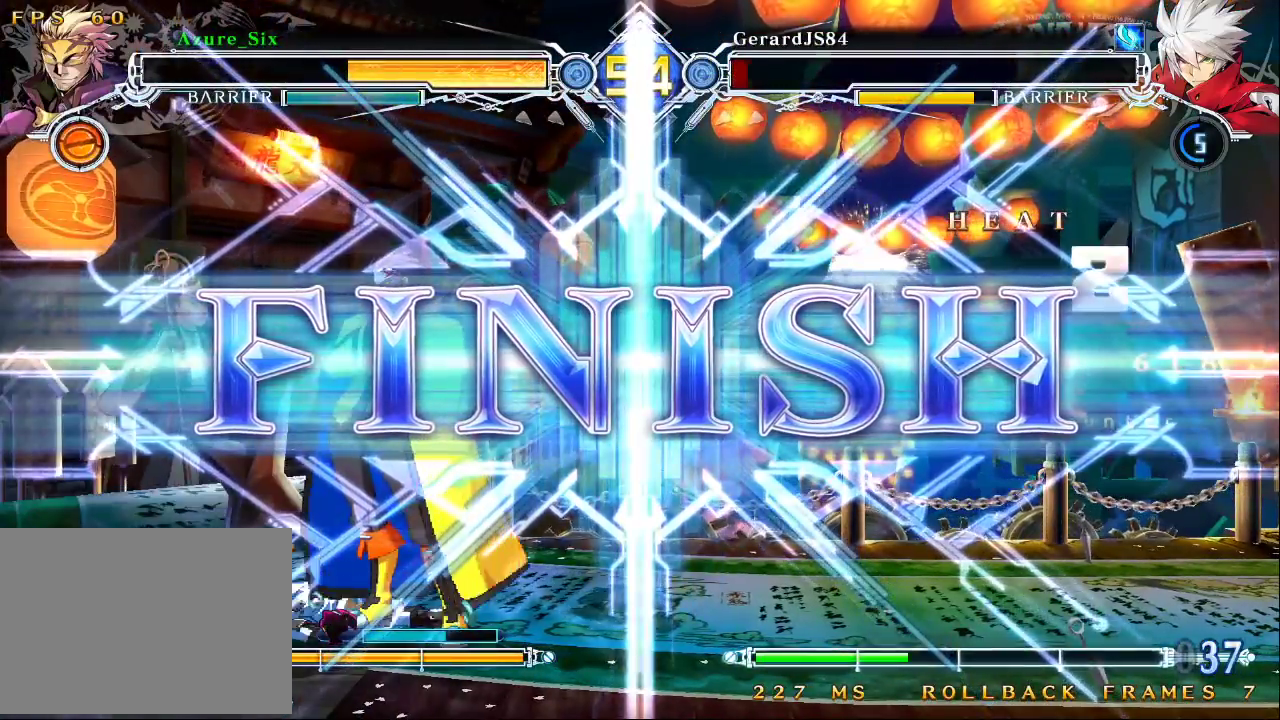
{"dt_ms": 500, "buttons": [], "left_stick": "center", "events": [[100, "CROSS", "down"], [200, "CROSS", "up"]]}
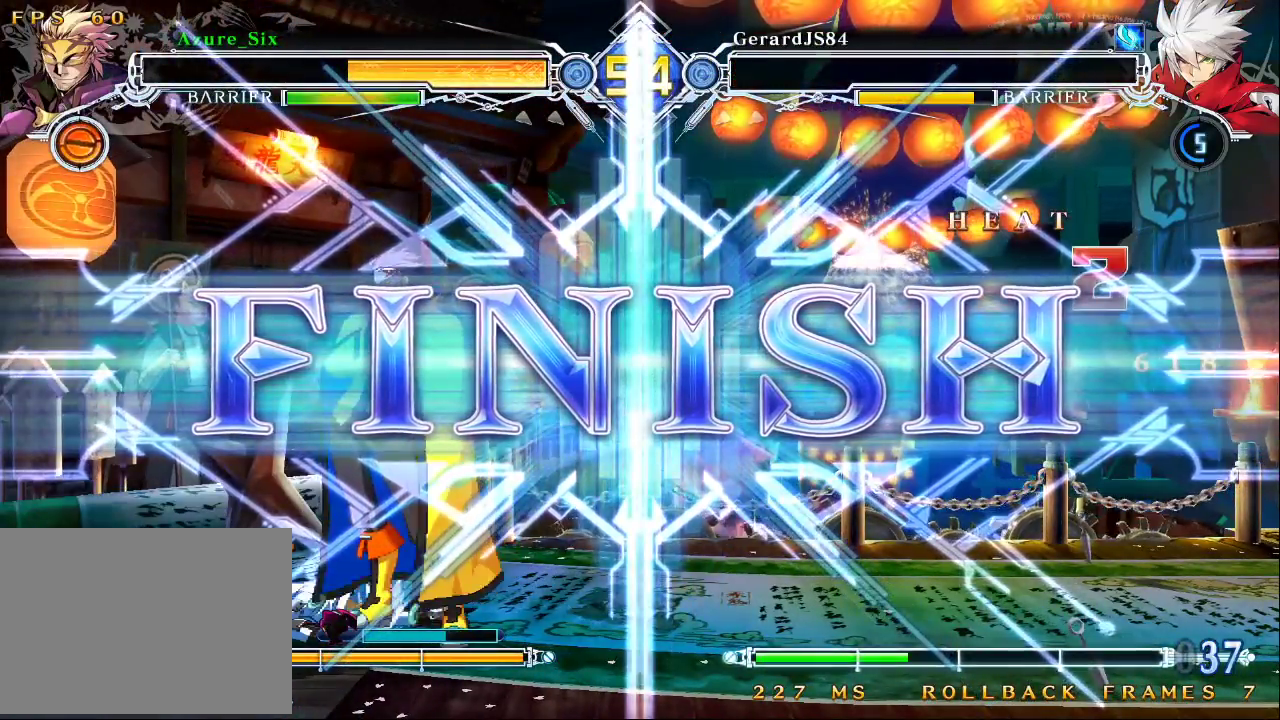
{"dt_ms": 500, "buttons": [], "left_stick": "center", "events": []}
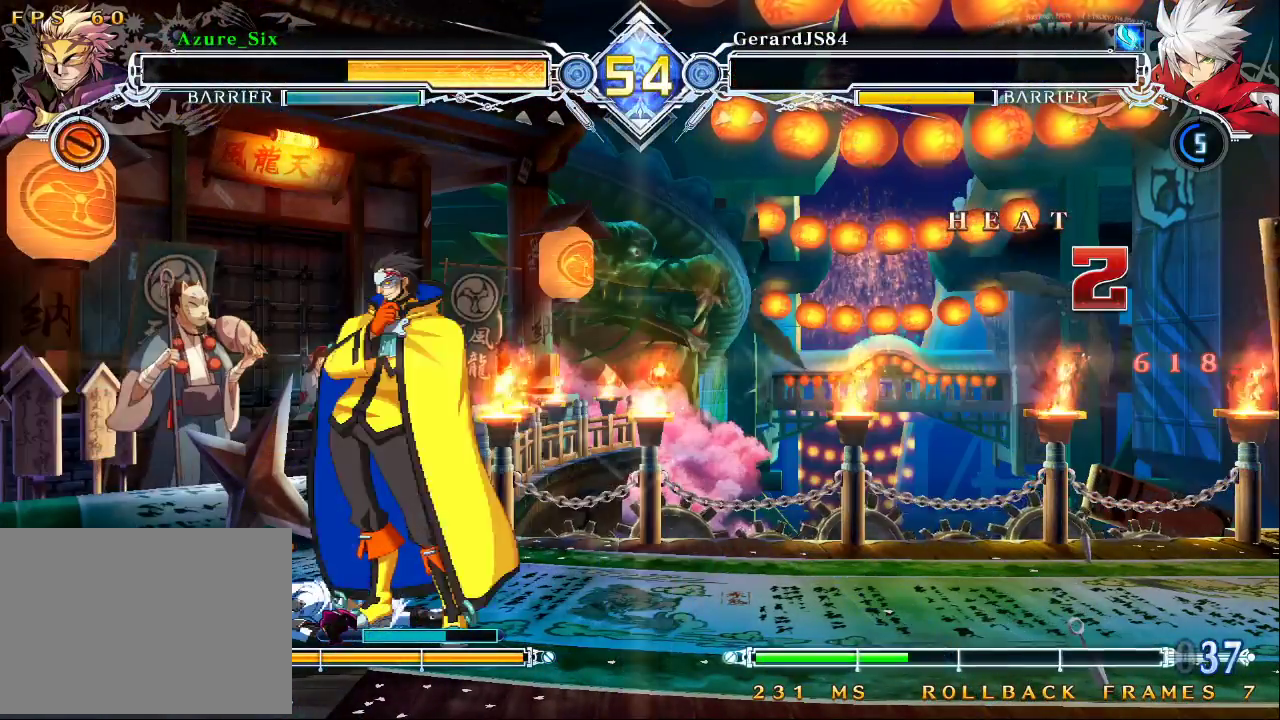
{"dt_ms": 500, "buttons": [], "left_stick": "center", "events": []}
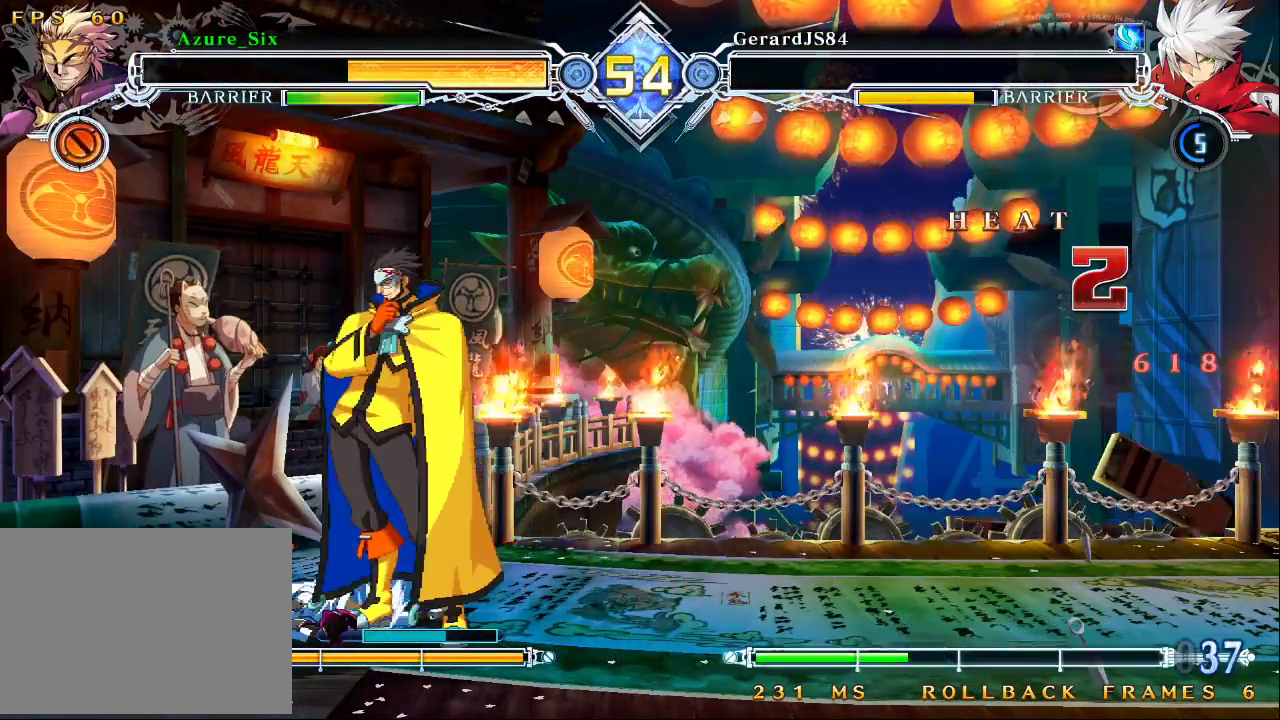
{"dt_ms": 500, "buttons": [], "left_stick": "center", "events": []}
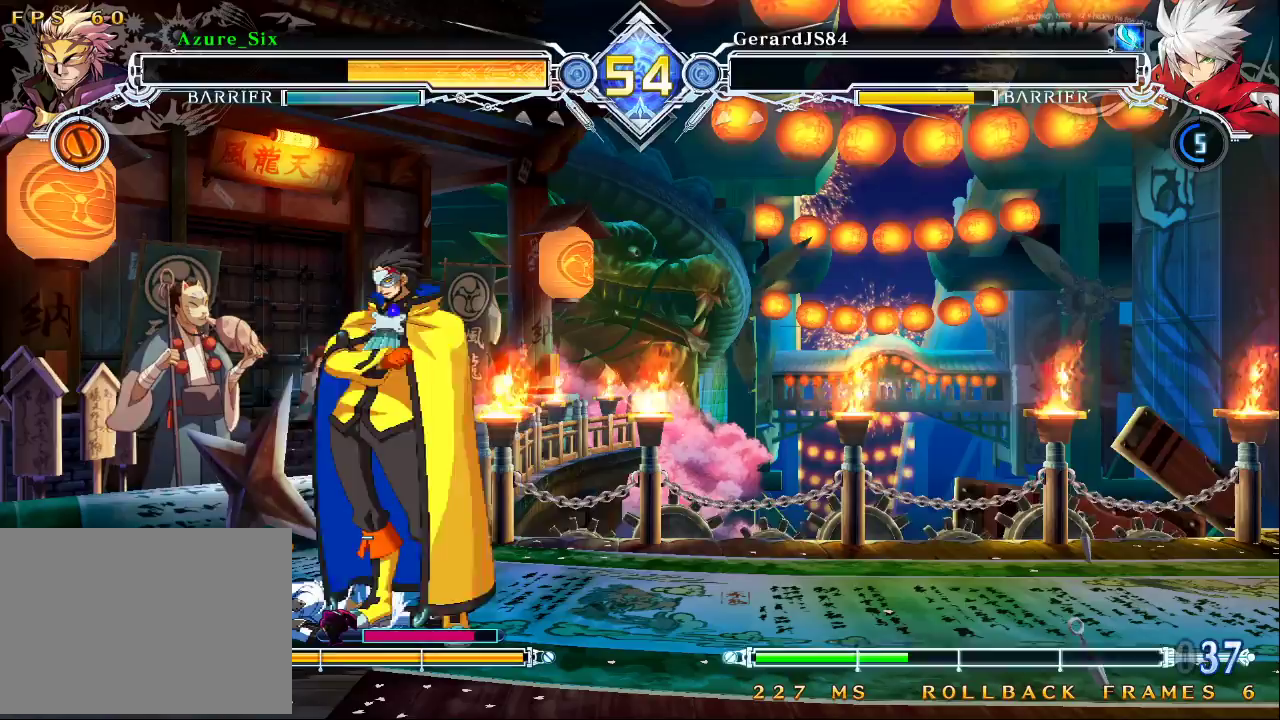
{"dt_ms": 500, "buttons": [], "left_stick": "center", "events": []}
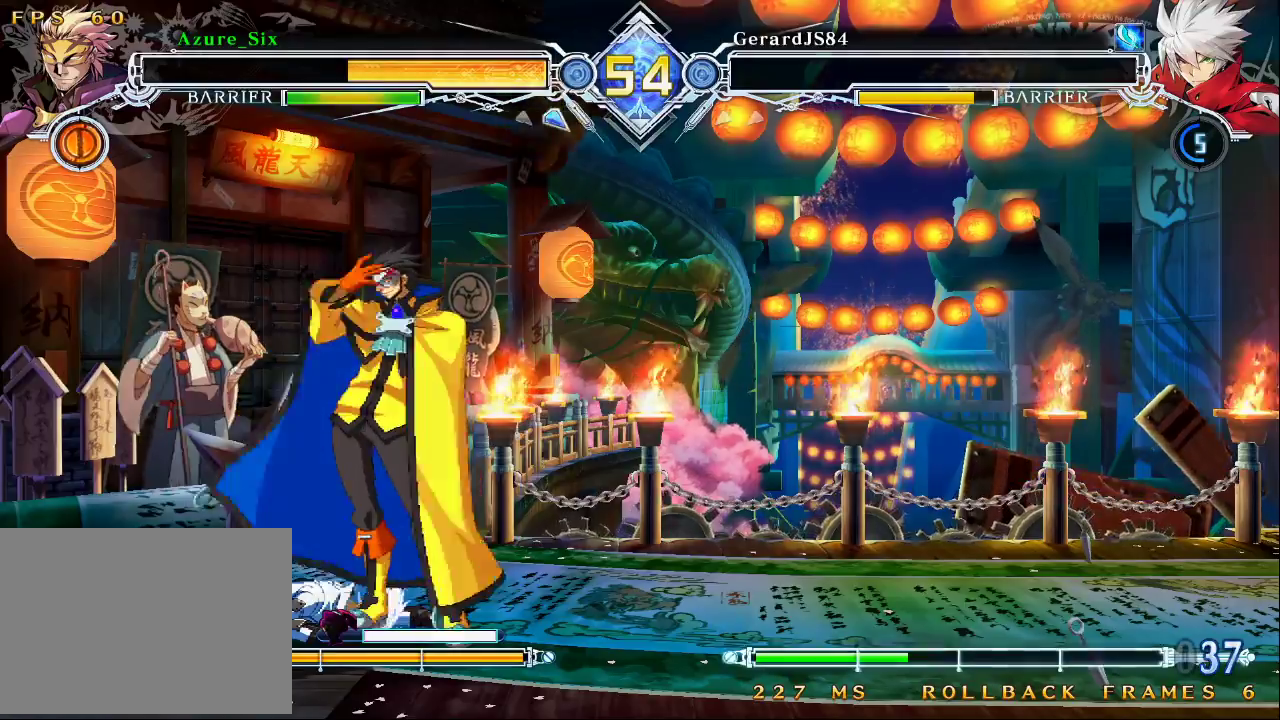
{"dt_ms": 500, "buttons": [], "left_stick": "center", "events": []}